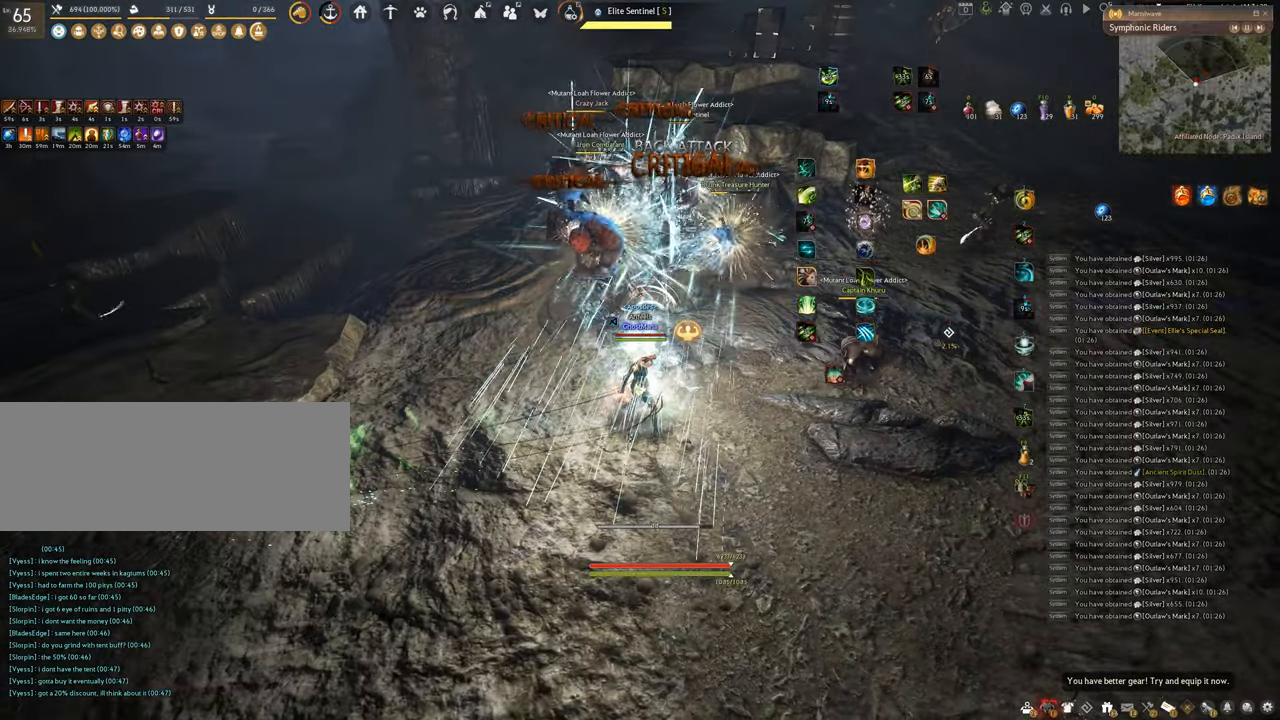
Gameplay with keyboard and mouse; each line is a JSON object with the keys and mouse buttons held at the frame after it. "events" lists presses ("down") and releases ("up") of "a", "c", "d", "e", "f", "q", "s", "shift", "space", "tab", "w", "x", "z", "mouse_left" and "mouse_right" between this image and that frame as [ms after this image, input, new state], when the widget could be followed in between. "mouse_left", "mouse_right" = the "left", "right" buttons of the "mouse" list. No other keys are recorded. Mouse movement is not recorded.
{"keys": [], "mouse": [], "events": []}
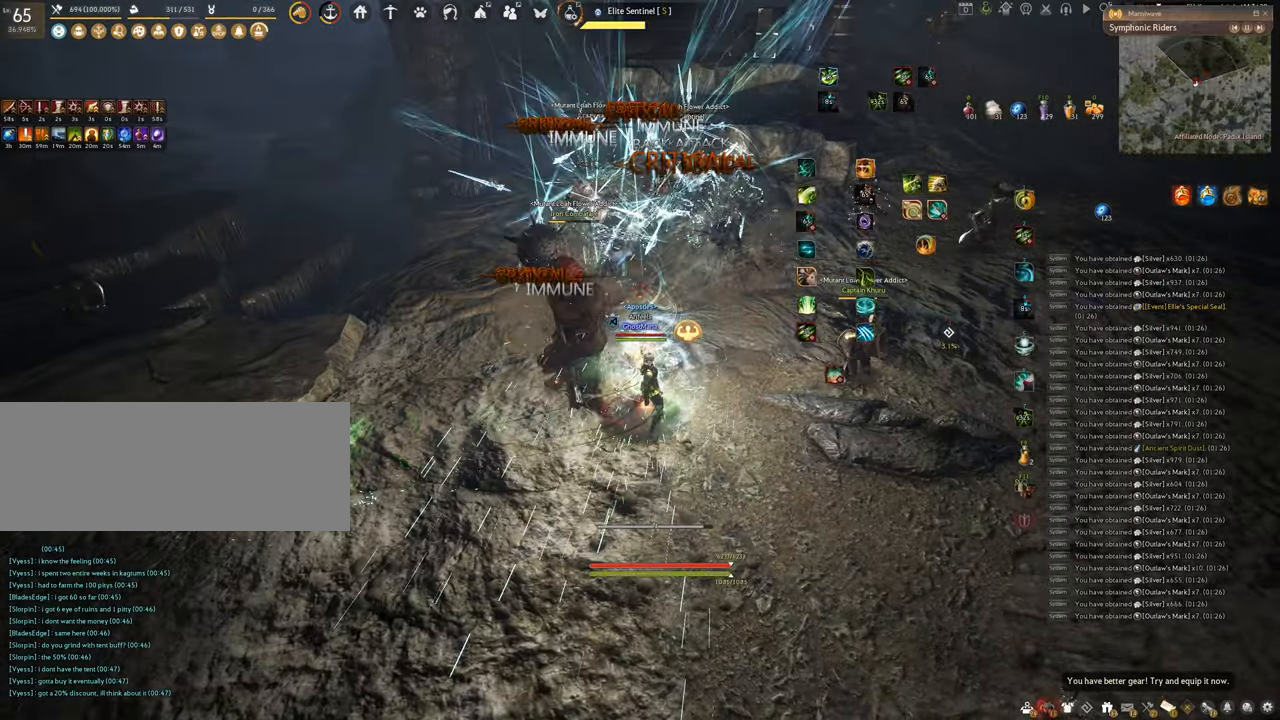
{"keys": [], "mouse": [], "events": []}
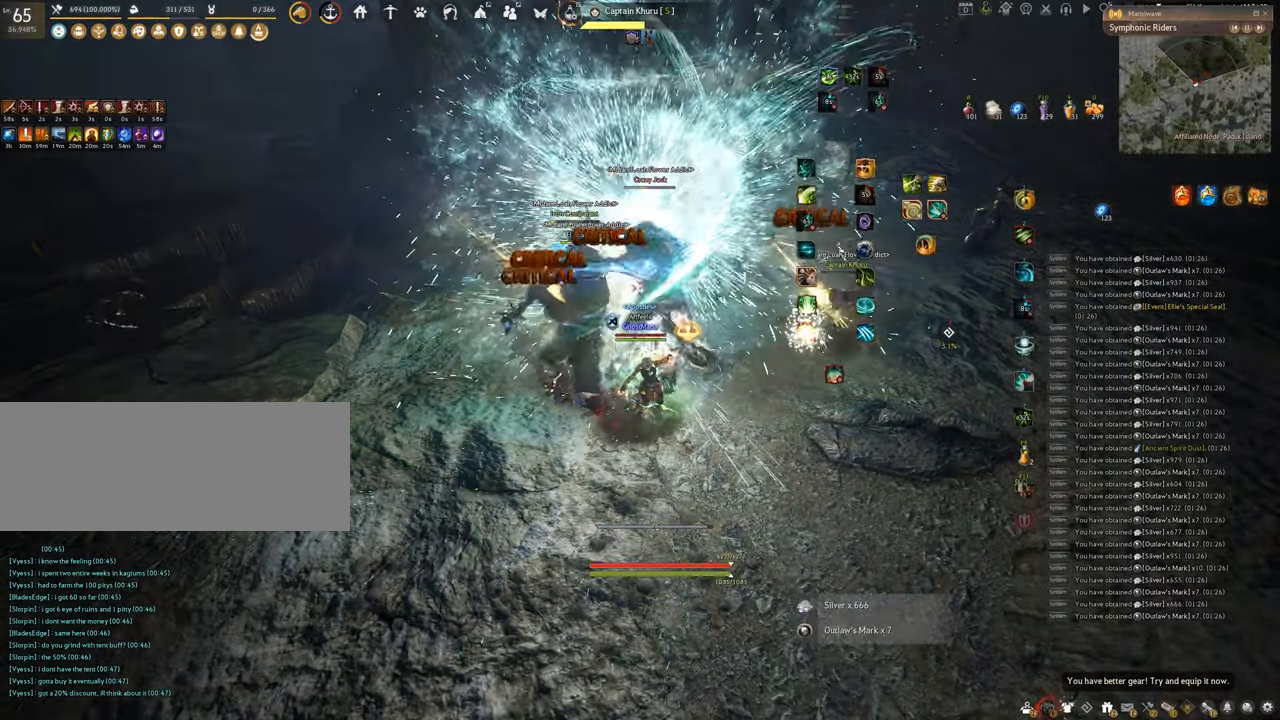
{"keys": [], "mouse": [], "events": []}
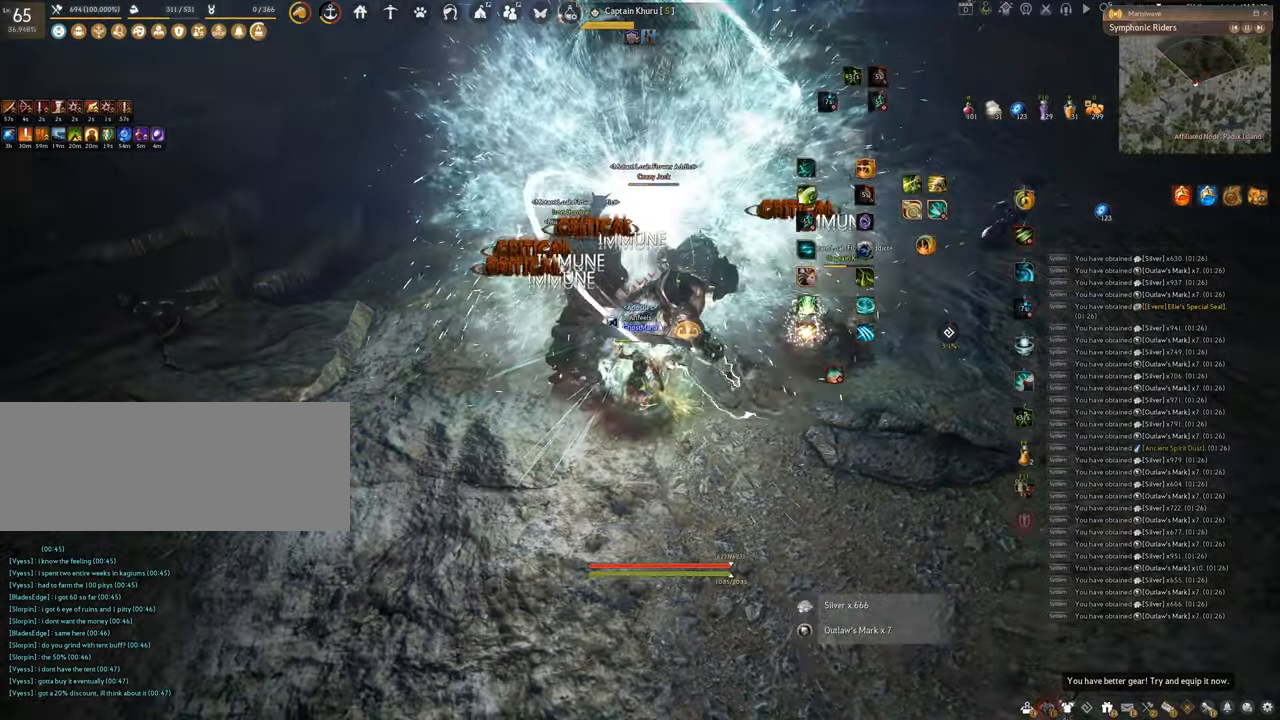
{"keys": ["f", "s"], "mouse": [], "events": [[50, "f", "down"], [67, "s", "down"]]}
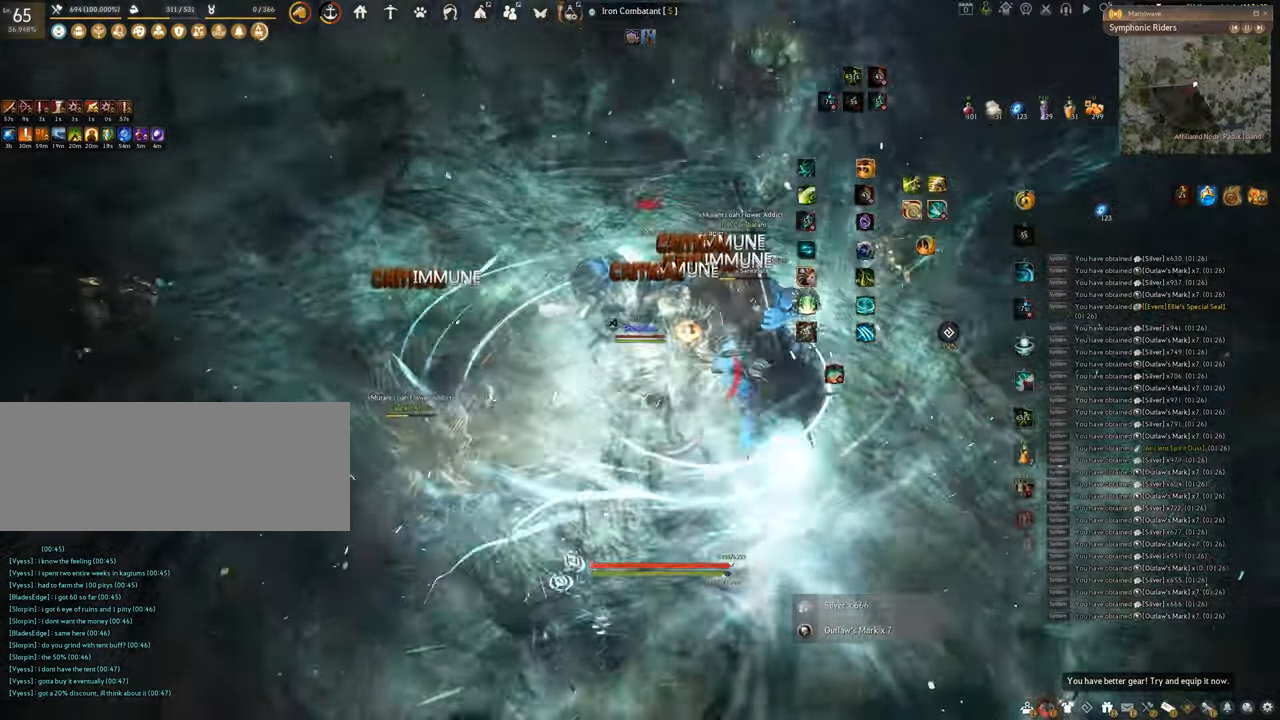
{"keys": ["f", "s", "shift"], "mouse": [], "events": [[33, "s", "up"], [50, "shift", "down"], [500, "s", "down"]]}
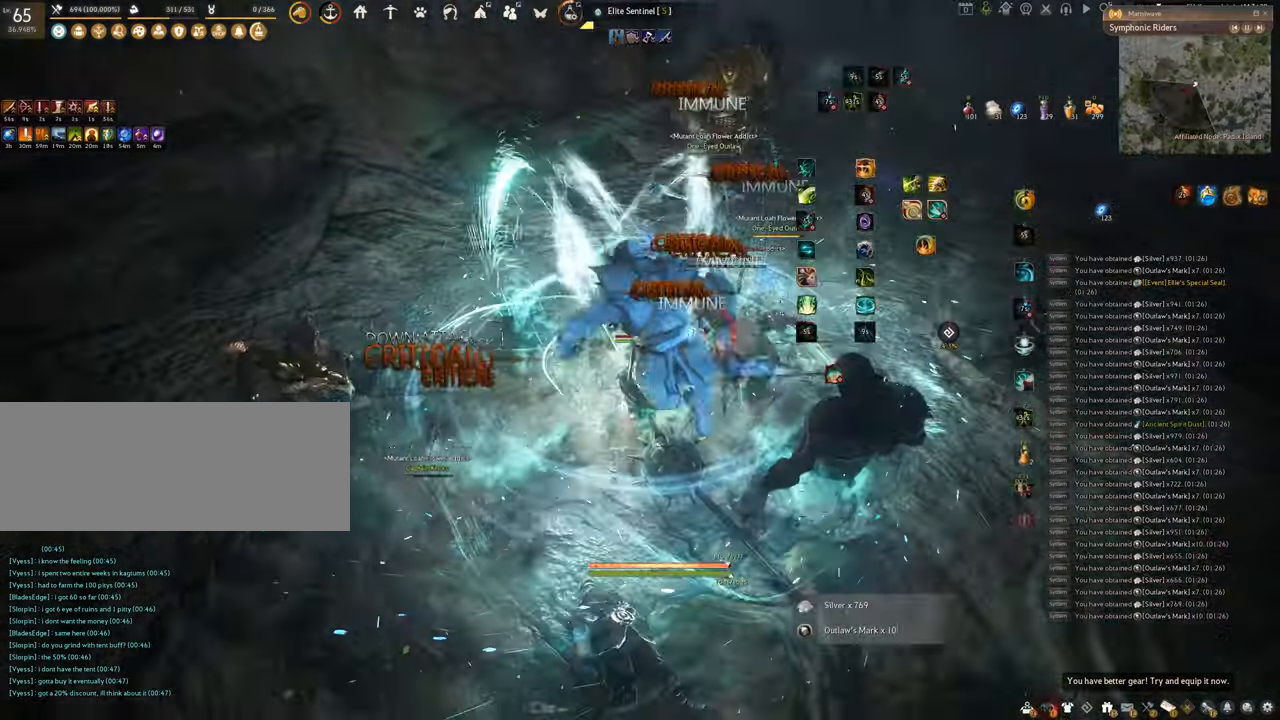
{"keys": [], "mouse": [], "events": [[17, "shift", "up"], [300, "s", "up"], [317, "f", "up"]]}
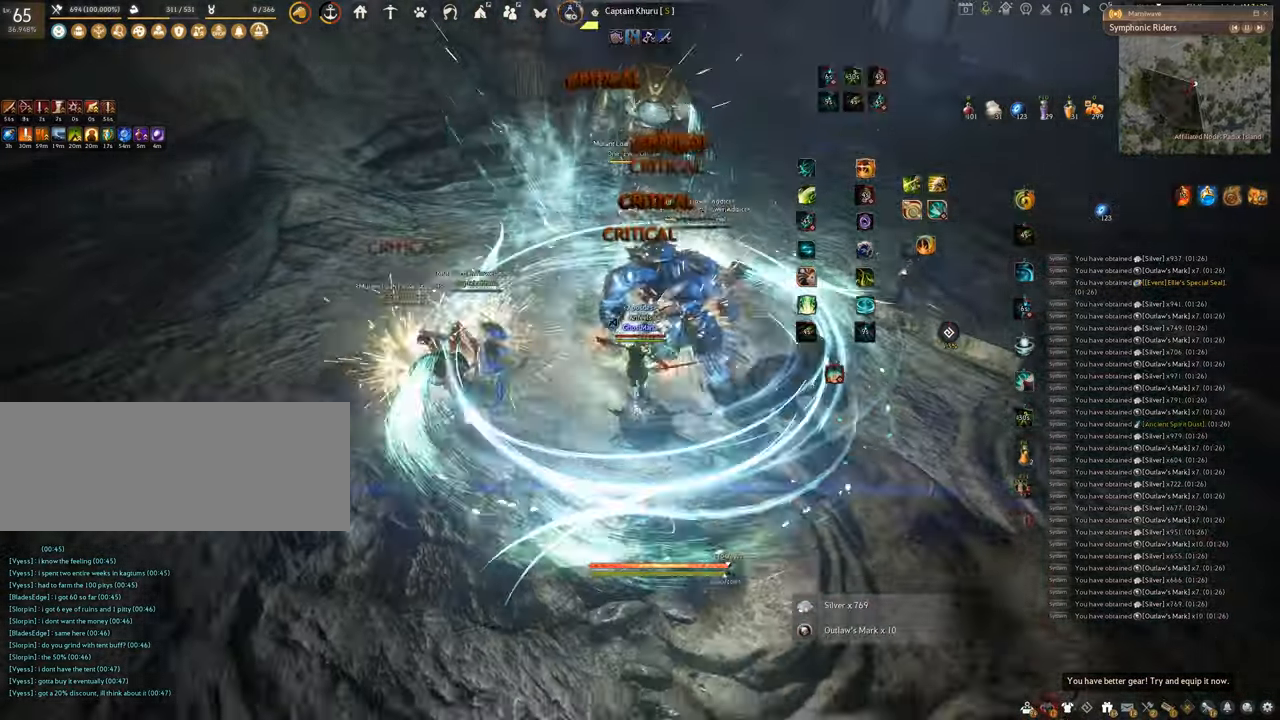
{"keys": ["space"], "mouse": [], "events": [[66, "q", "down"], [350, "space", "down"], [400, "q", "up"]]}
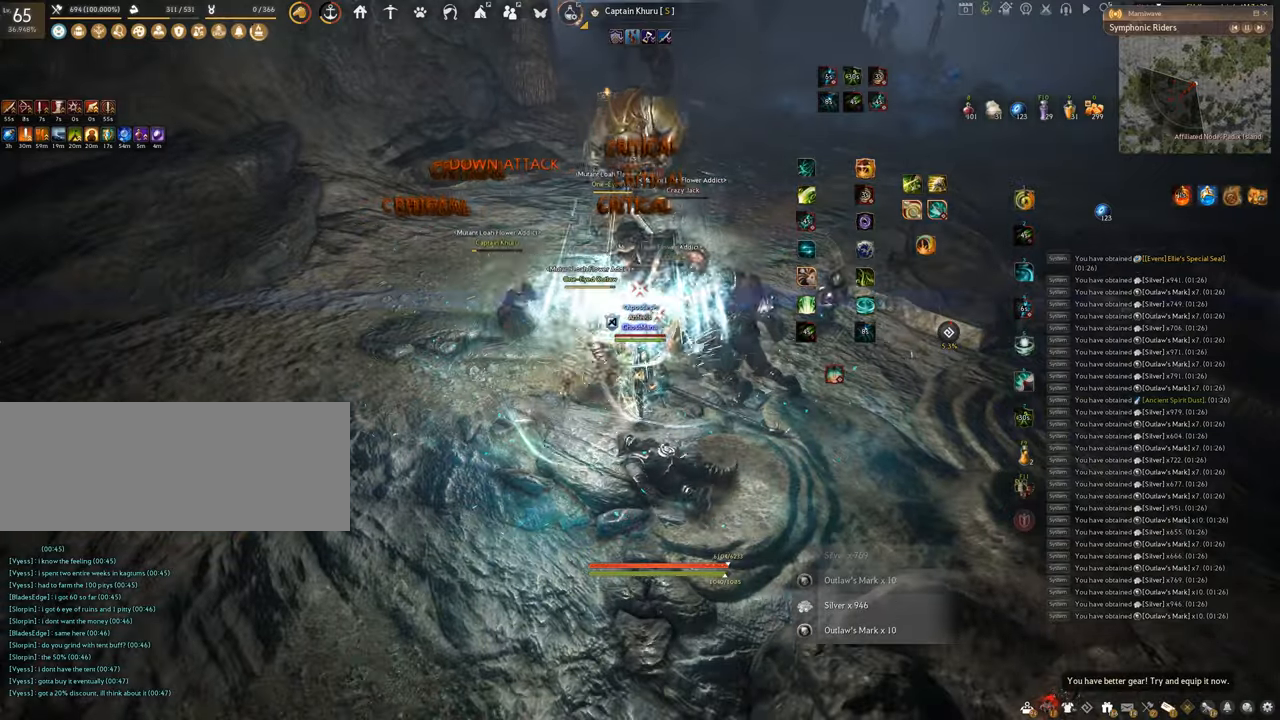
{"keys": ["space"], "mouse": [], "events": []}
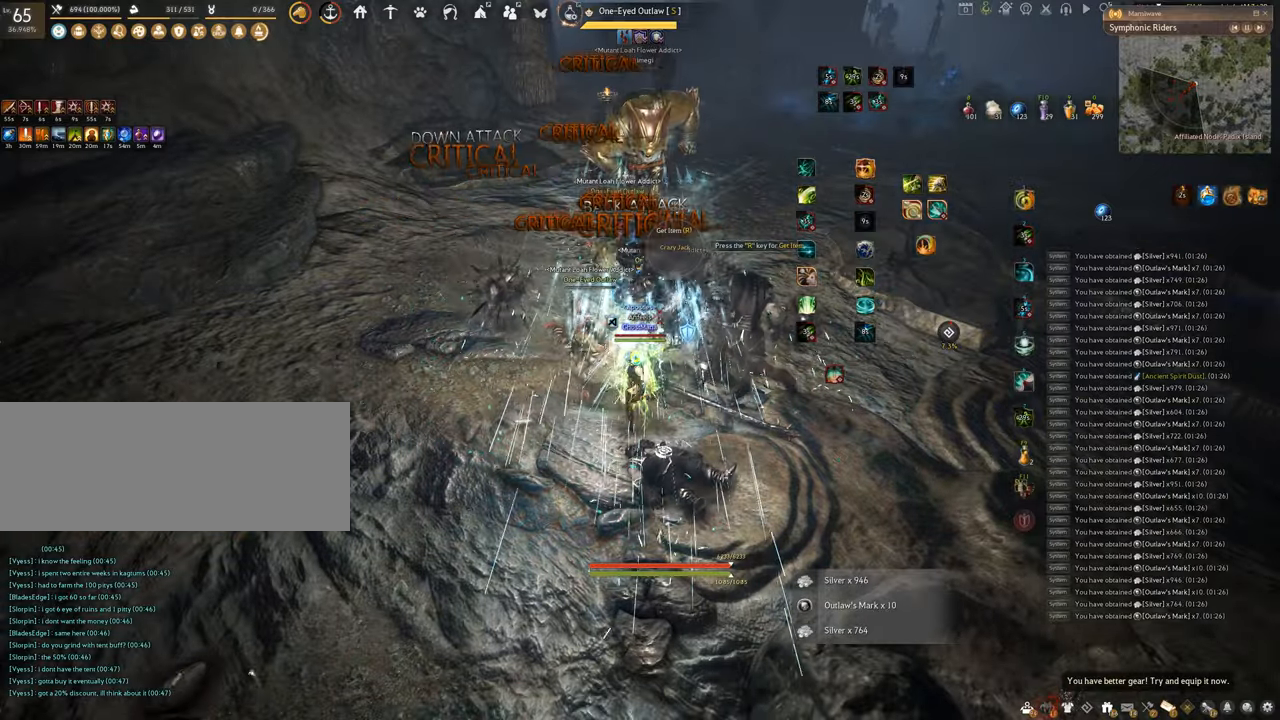
{"keys": ["shift"], "mouse": ["right"], "events": [[150, "shift", "down"], [200, "space", "up"], [417, "mouse_right", "down"]]}
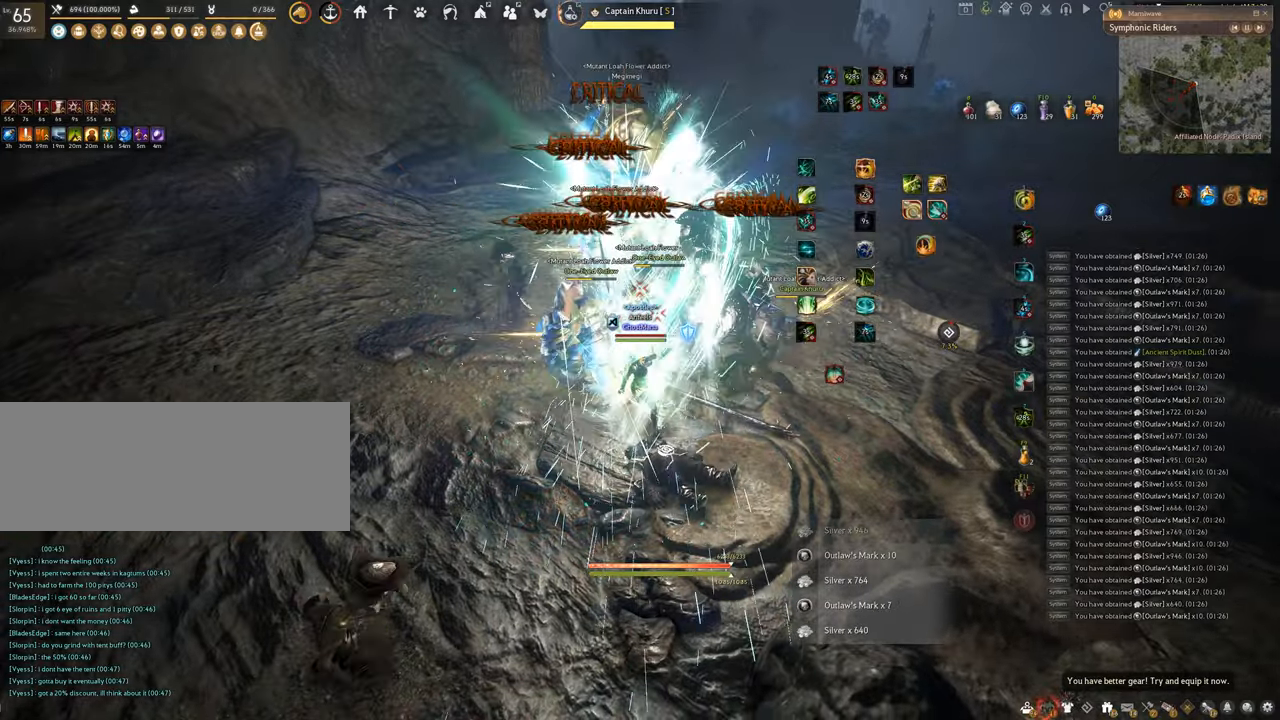
{"keys": [], "mouse": ["left"], "events": [[151, "mouse_right", "up"], [151, "shift", "up"], [351, "mouse_left", "down"]]}
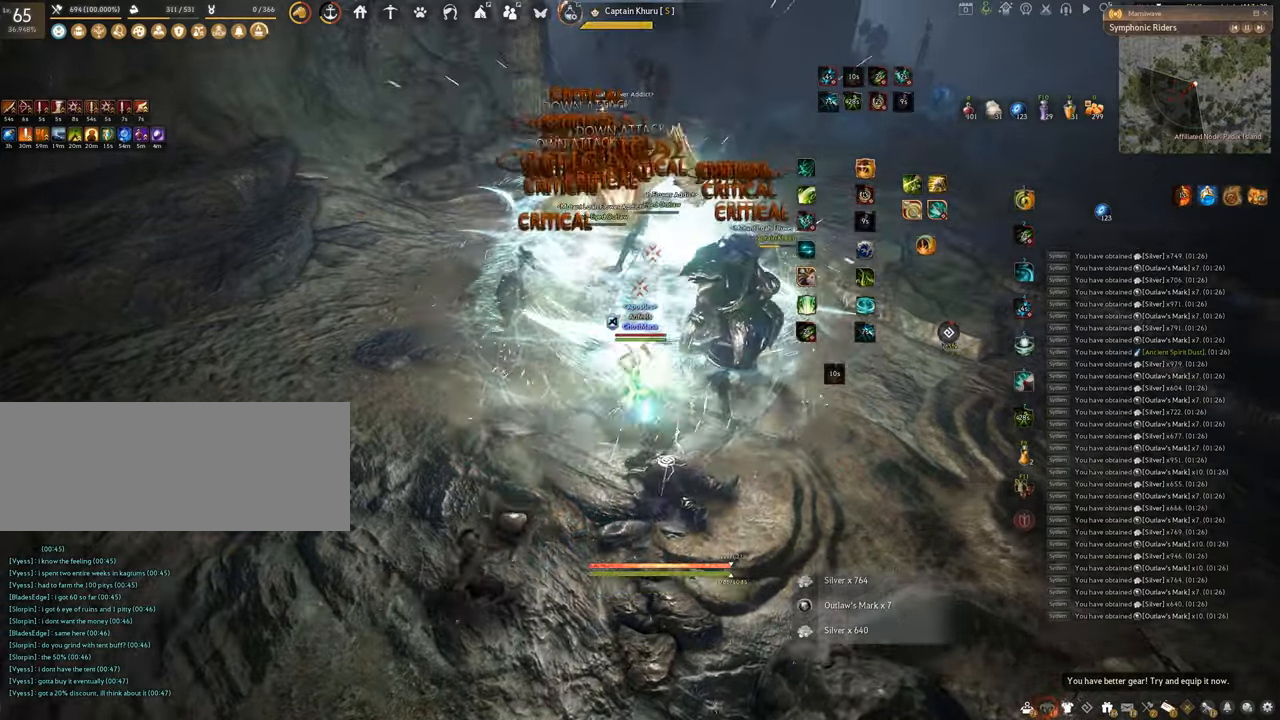
{"keys": ["f", "w"], "mouse": [], "events": [[284, "f", "down"], [284, "w", "down"], [350, "mouse_left", "up"]]}
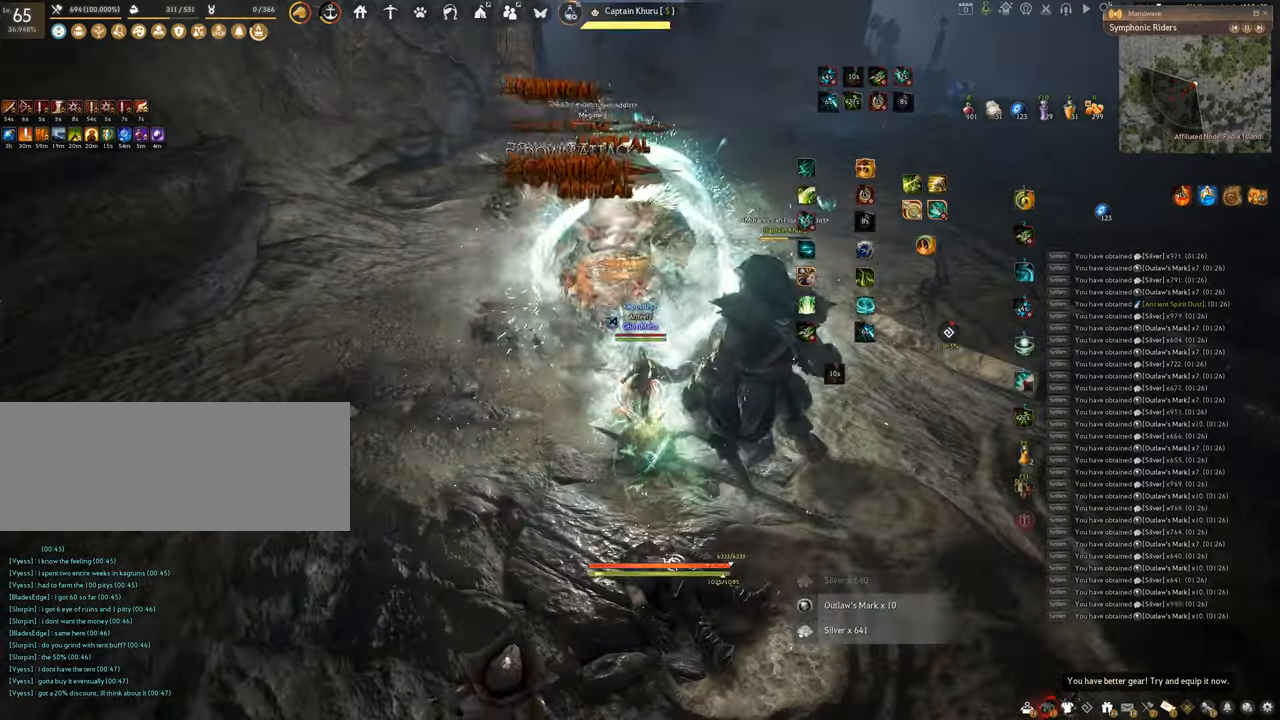
{"keys": [], "mouse": ["left"], "events": [[284, "w", "up"], [351, "mouse_left", "down"], [417, "f", "up"]]}
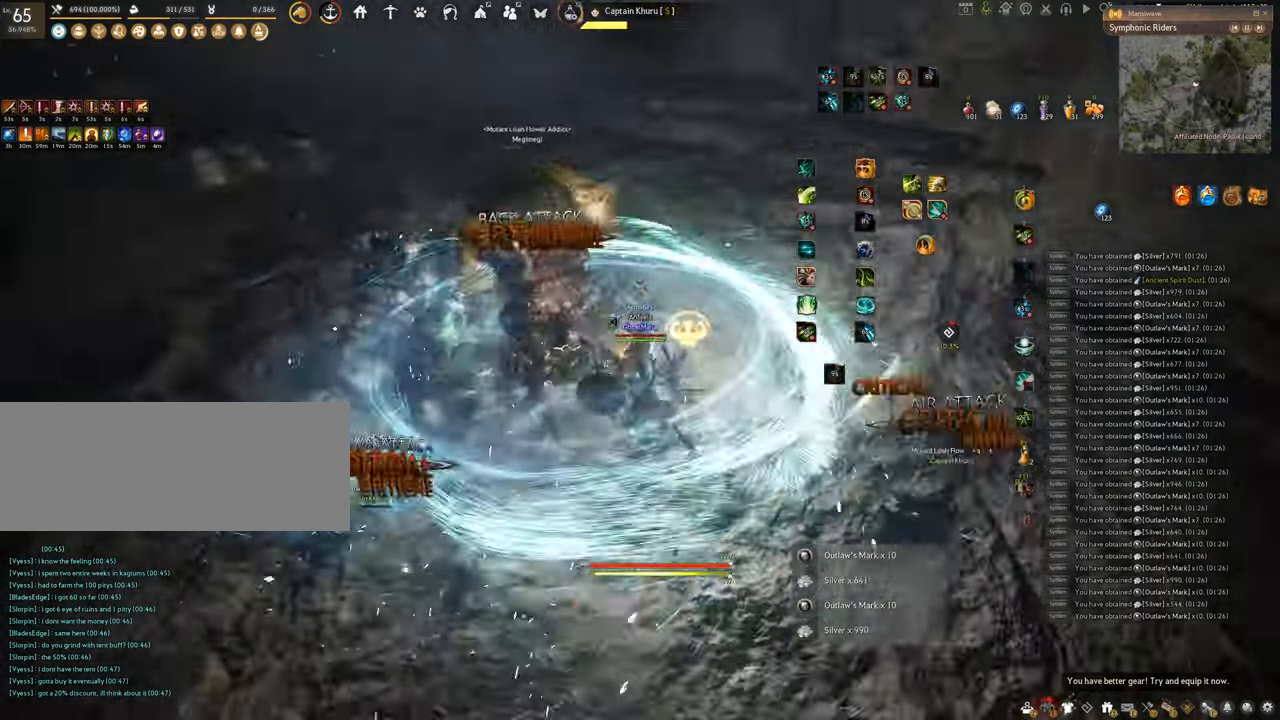
{"keys": ["f"], "mouse": [], "events": [[200, "f", "down"], [300, "mouse_left", "up"]]}
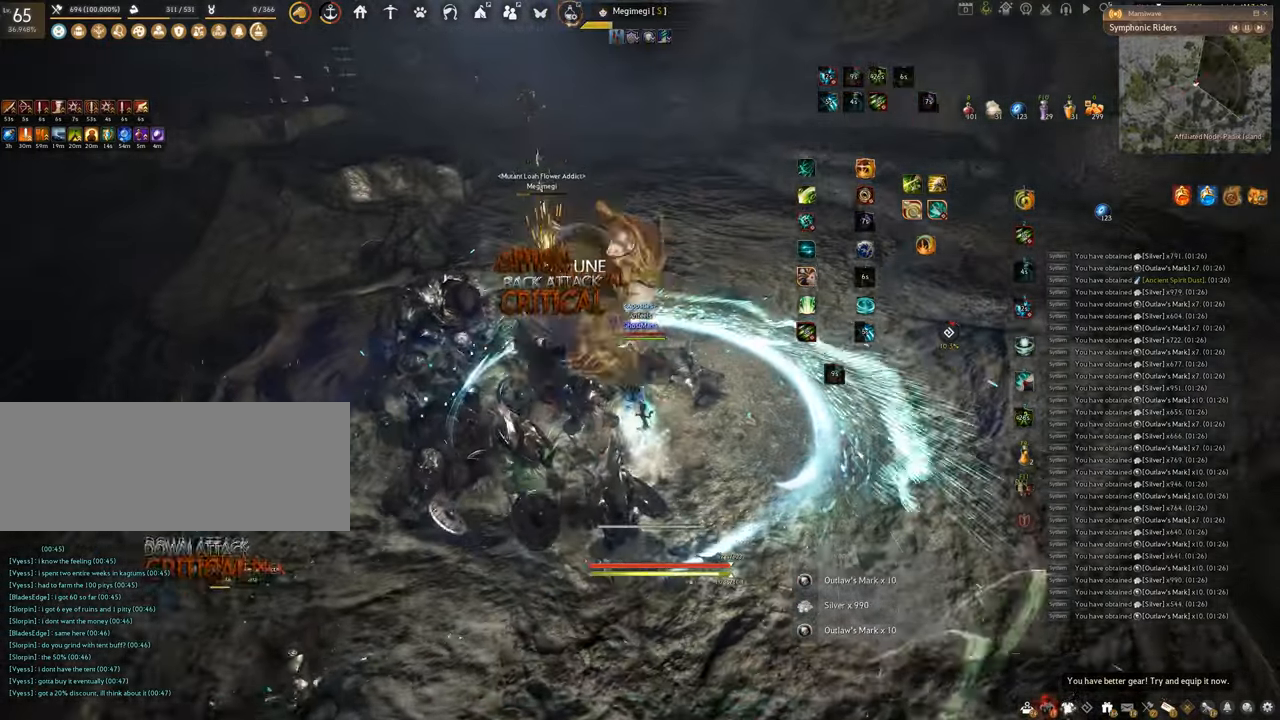
{"keys": ["a"], "mouse": [], "events": [[67, "space", "down"], [117, "f", "up"], [451, "space", "up"], [501, "a", "down"]]}
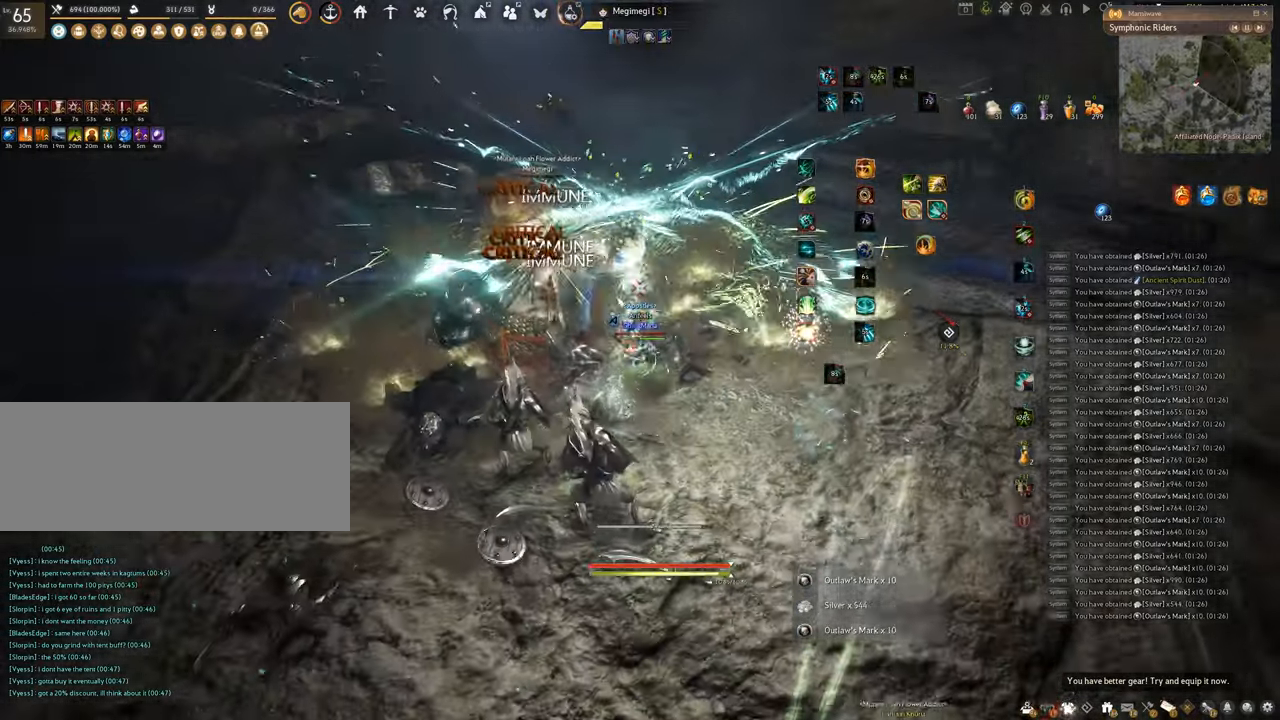
{"keys": ["a", "f"], "mouse": [], "events": [[83, "f", "down"]]}
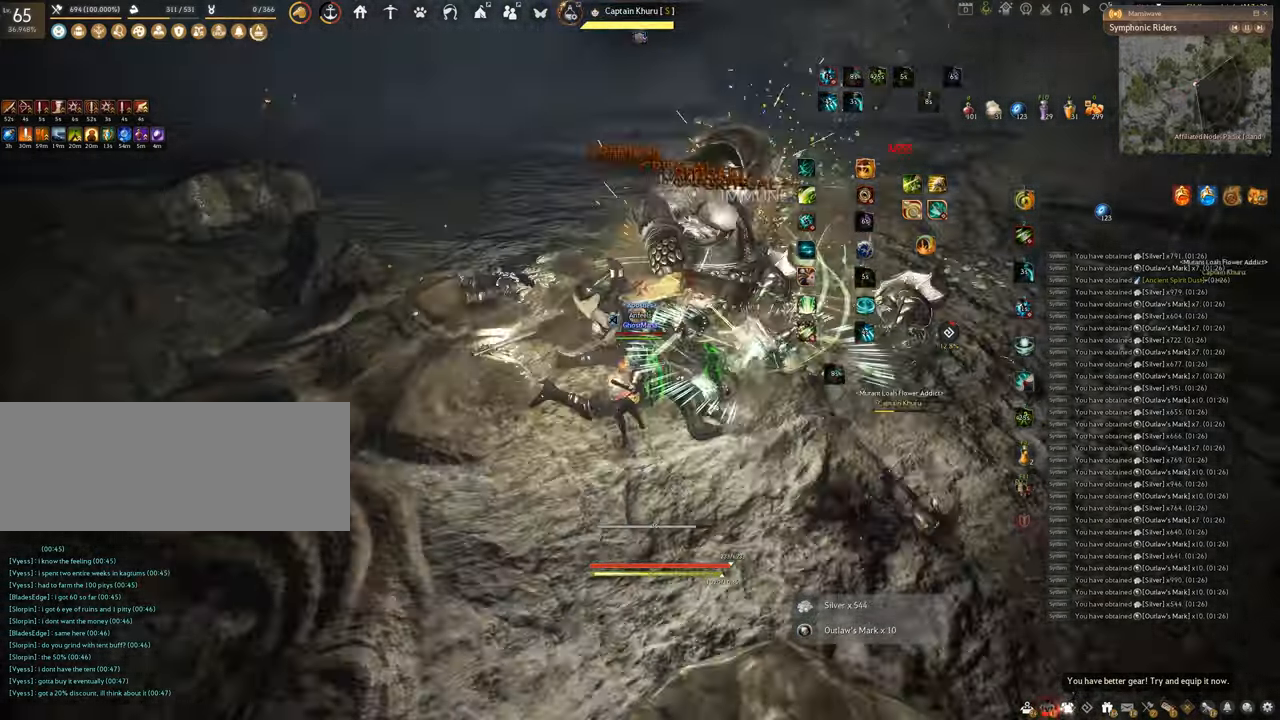
{"keys": ["w"], "mouse": ["right"], "events": [[167, "f", "up"], [284, "w", "down"], [351, "a", "up"], [401, "mouse_right", "down"]]}
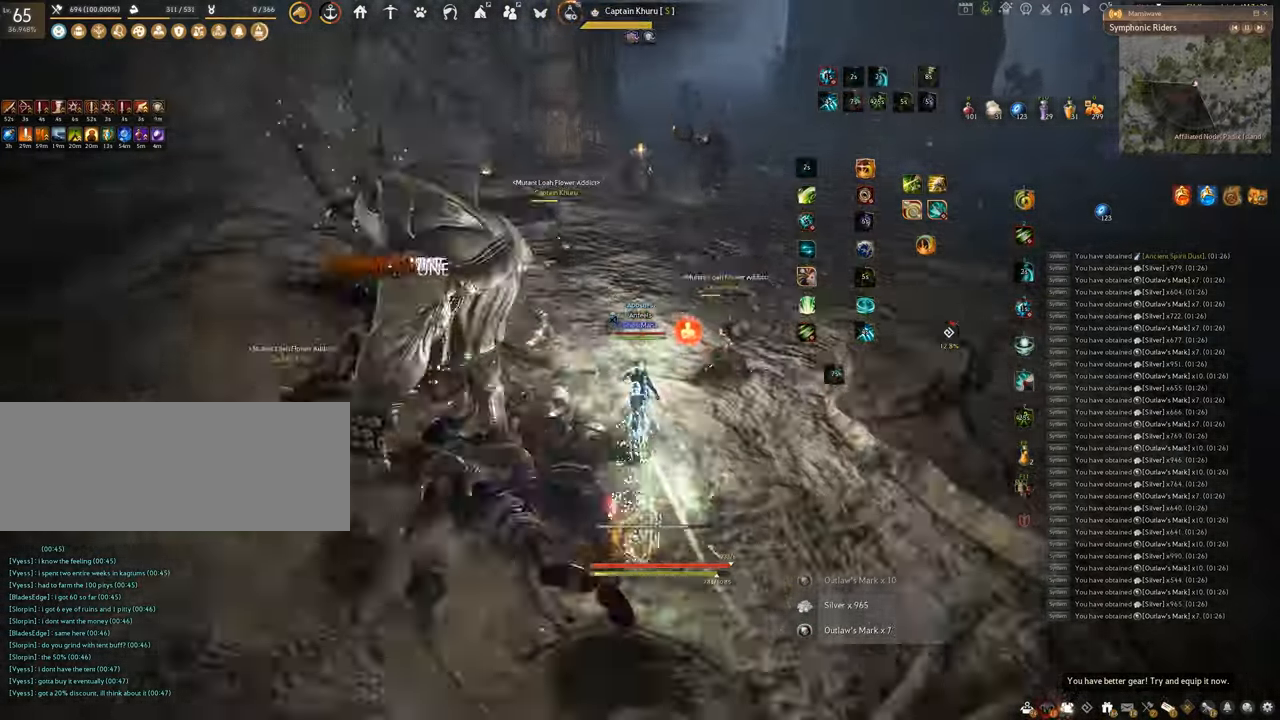
{"keys": ["w"], "mouse": ["right"], "events": []}
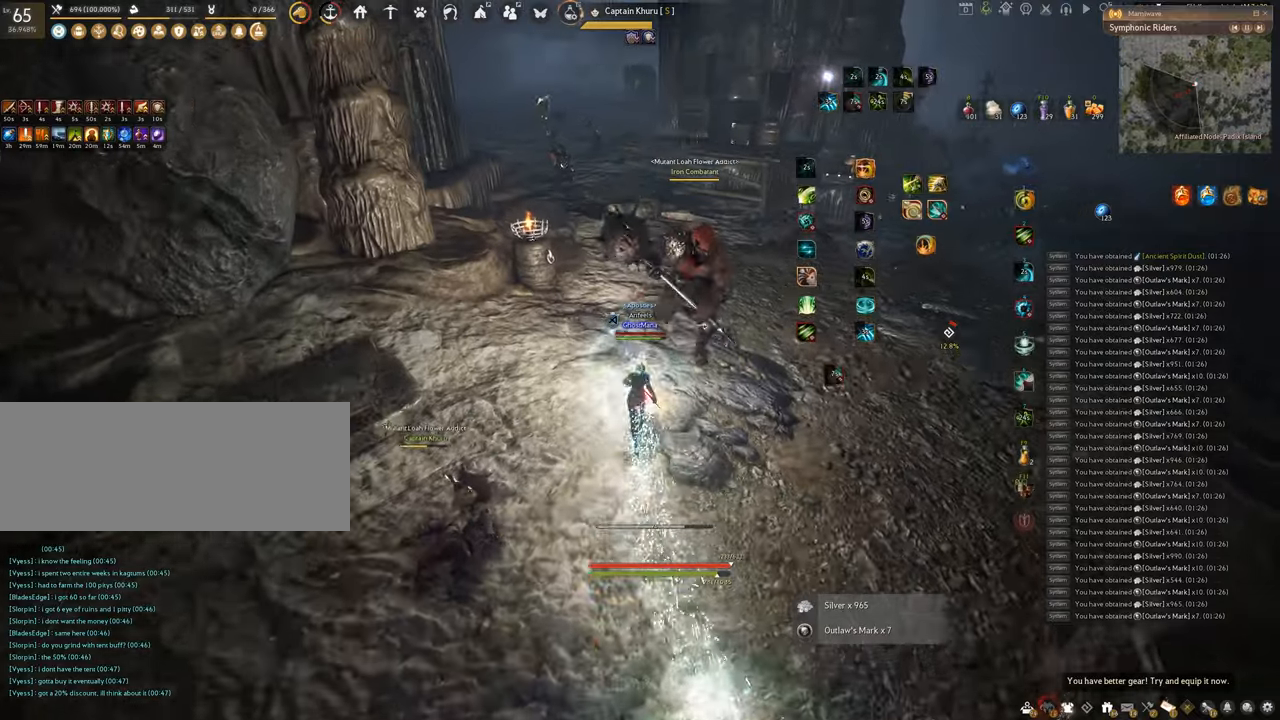
{"keys": ["w"], "mouse": ["right"], "events": []}
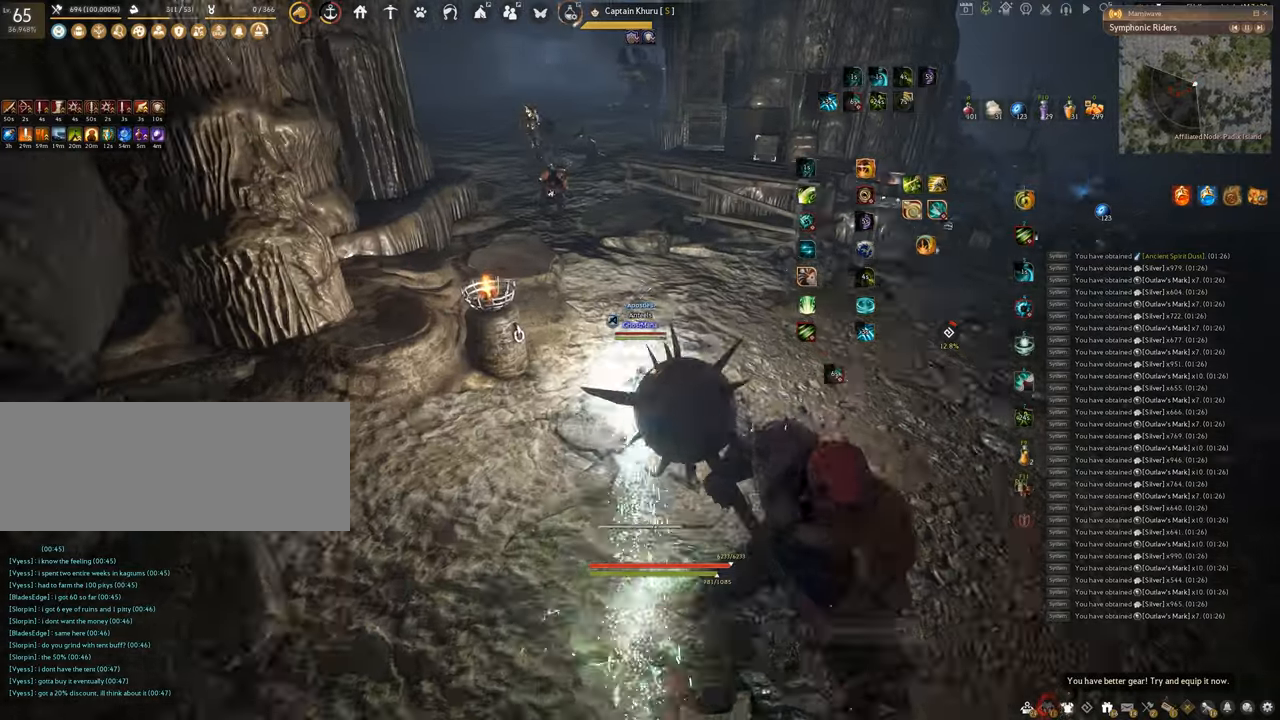
{"keys": ["w"], "mouse": [], "events": [[501, "mouse_right", "up"]]}
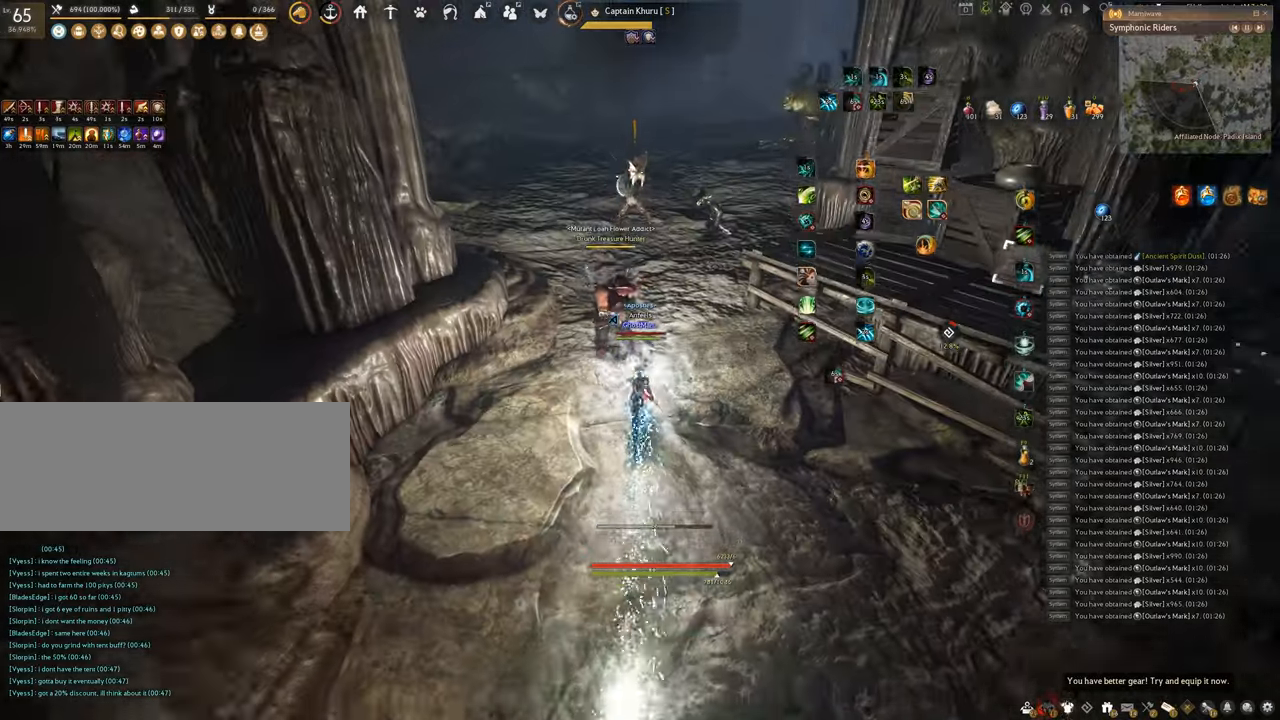
{"keys": ["e"], "mouse": [], "events": [[116, "e", "down"], [167, "w", "up"]]}
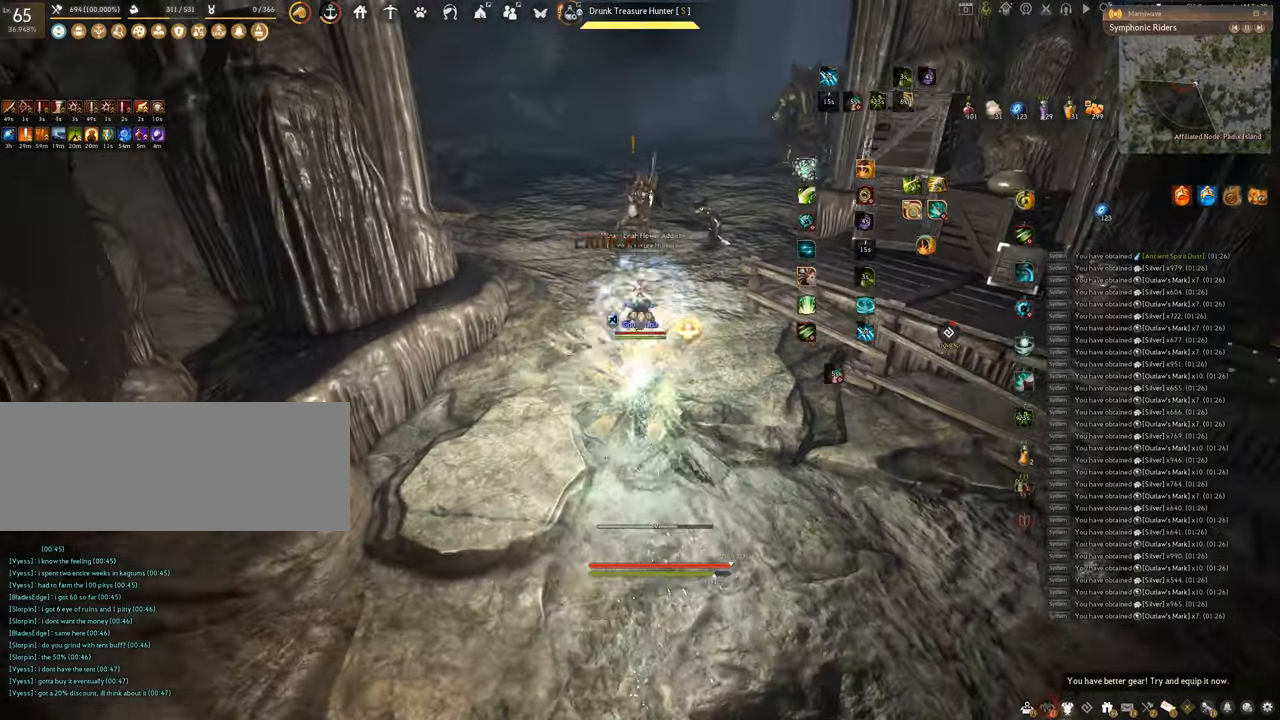
{"keys": ["f", "w"], "mouse": [], "events": [[150, "e", "up"], [250, "w", "down"], [334, "f", "down"]]}
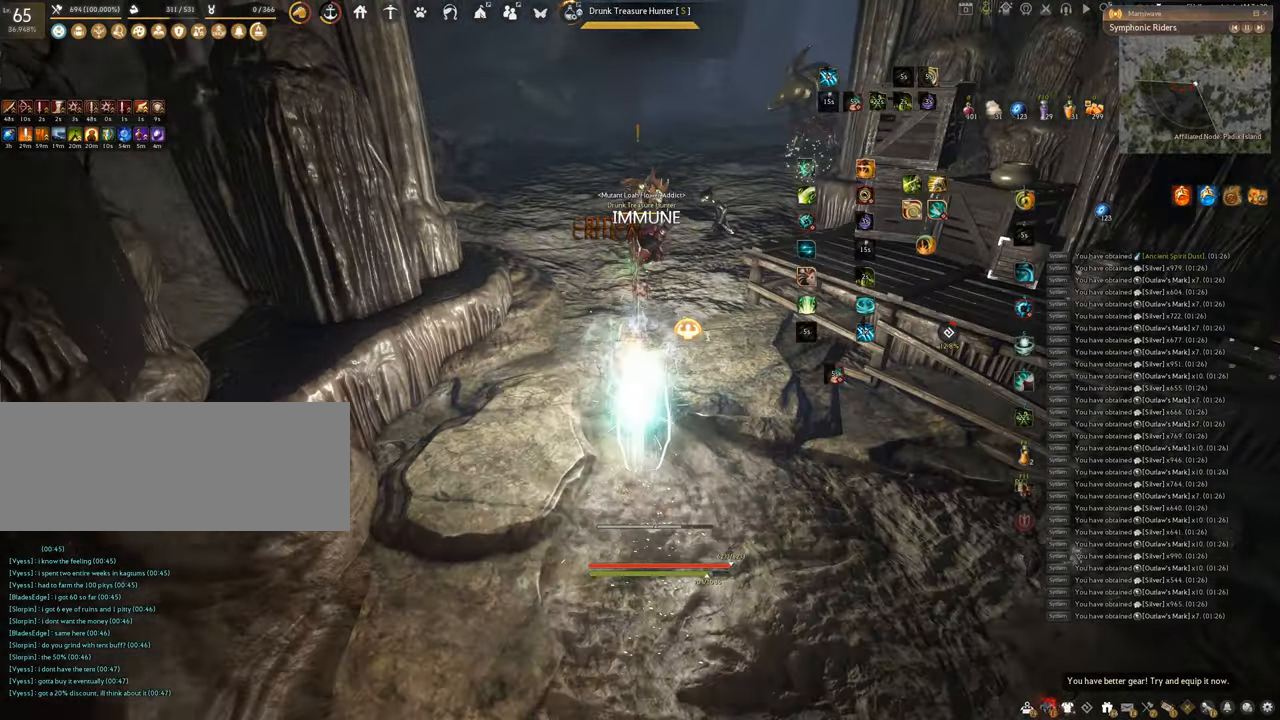
{"keys": [], "mouse": ["left"], "events": [[167, "mouse_left", "down"], [250, "f", "up"], [250, "w", "up"]]}
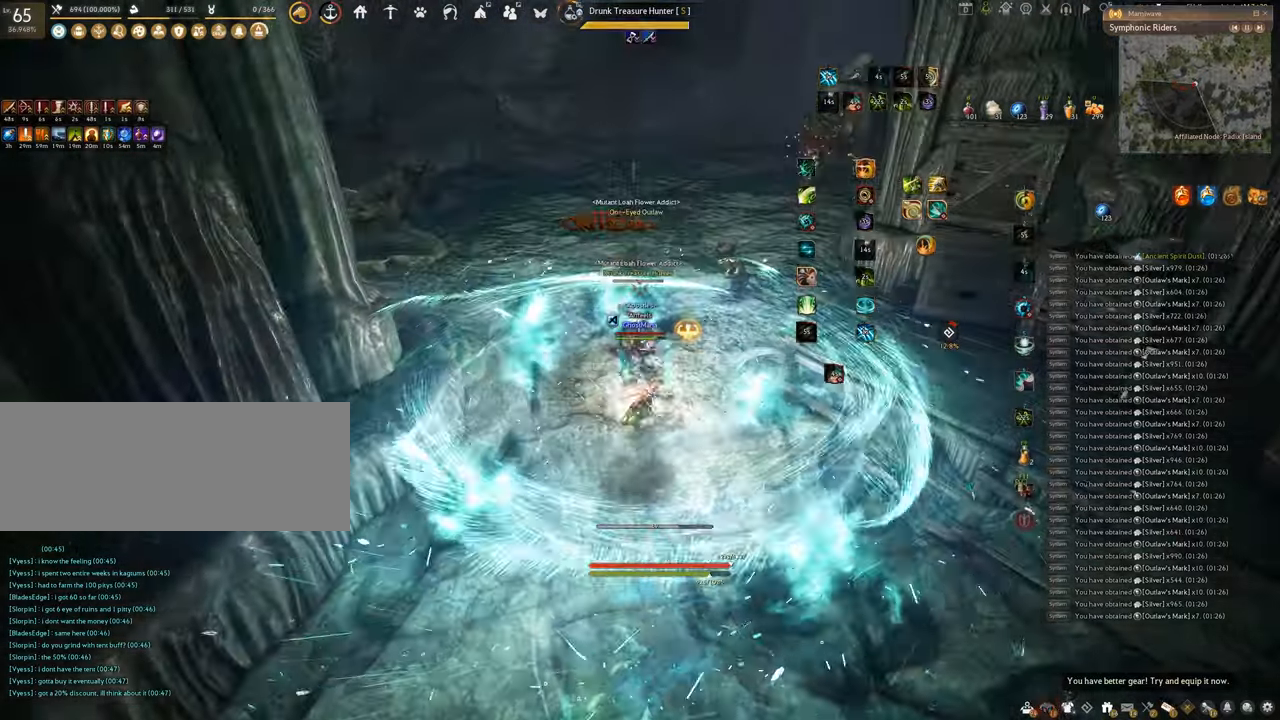
{"keys": [], "mouse": ["right"], "events": [[50, "mouse_left", "up"], [100, "mouse_right", "down"]]}
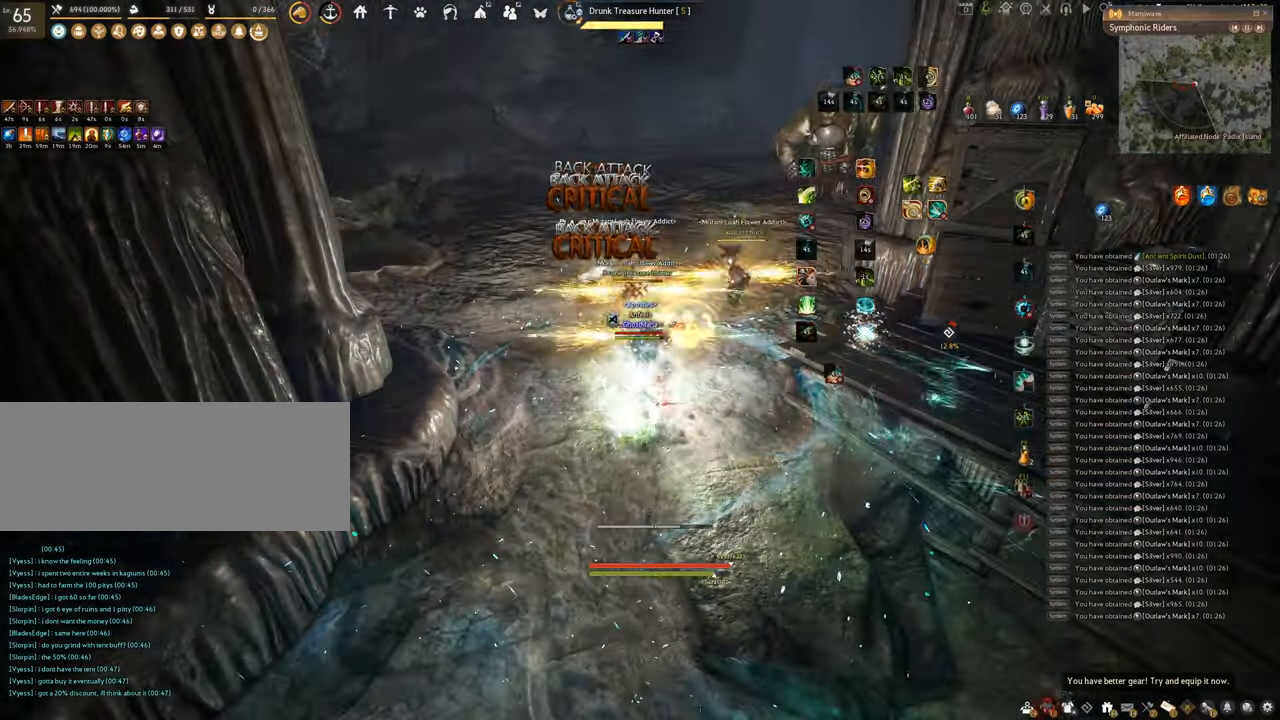
{"keys": [], "mouse": [], "events": [[16, "mouse_right", "up"]]}
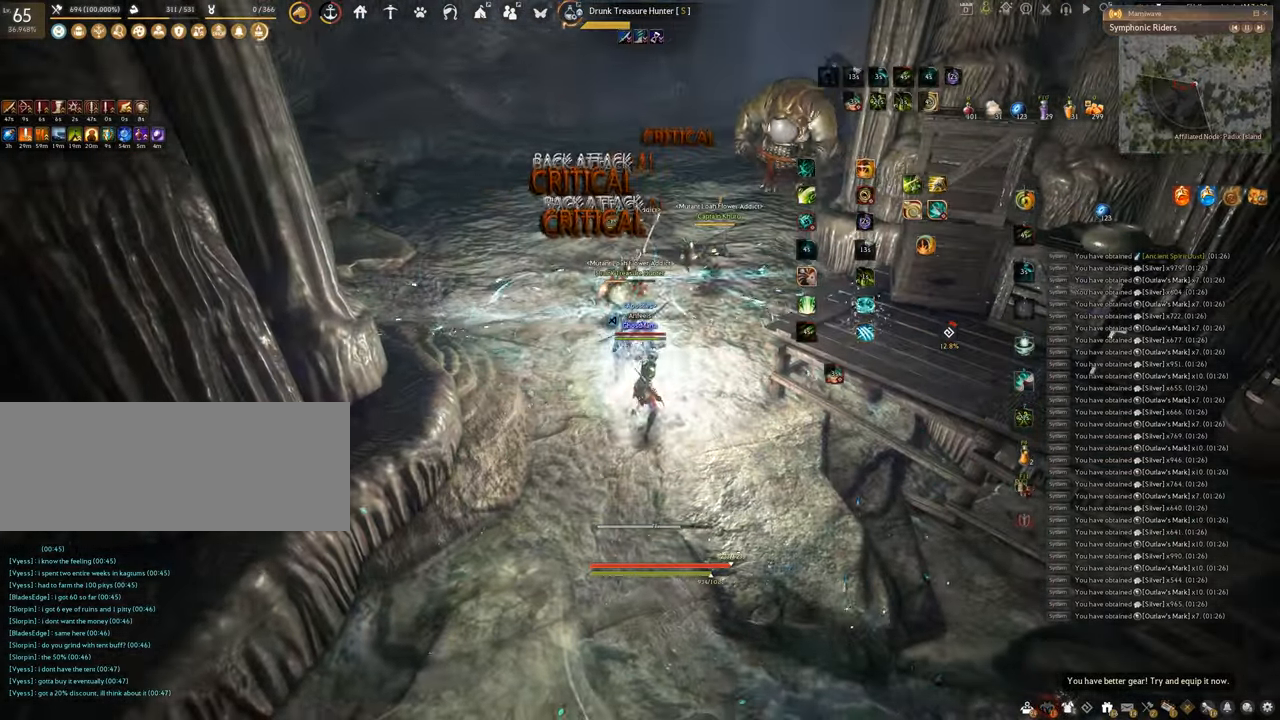
{"keys": ["shift"], "mouse": [], "events": [[50, "shift", "down"], [200, "mouse_right", "down"], [367, "mouse_right", "up"]]}
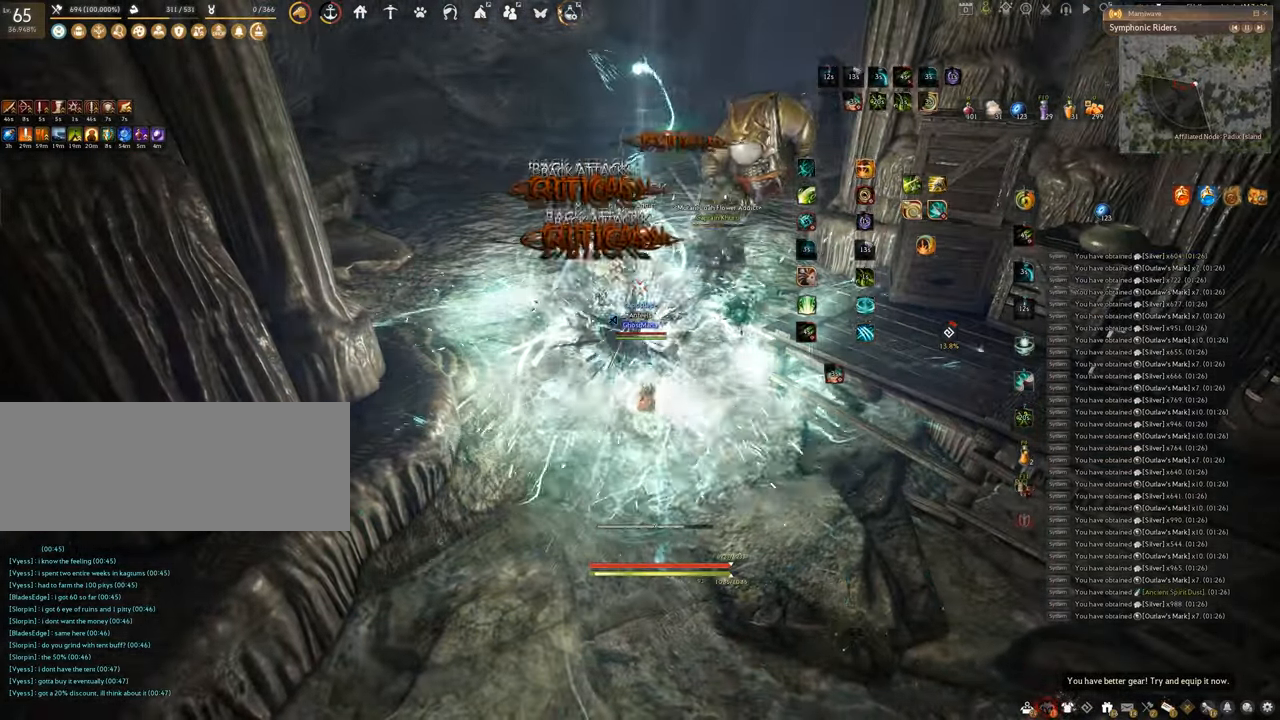
{"keys": ["f", "shift"], "mouse": [], "events": [[16, "f", "down"]]}
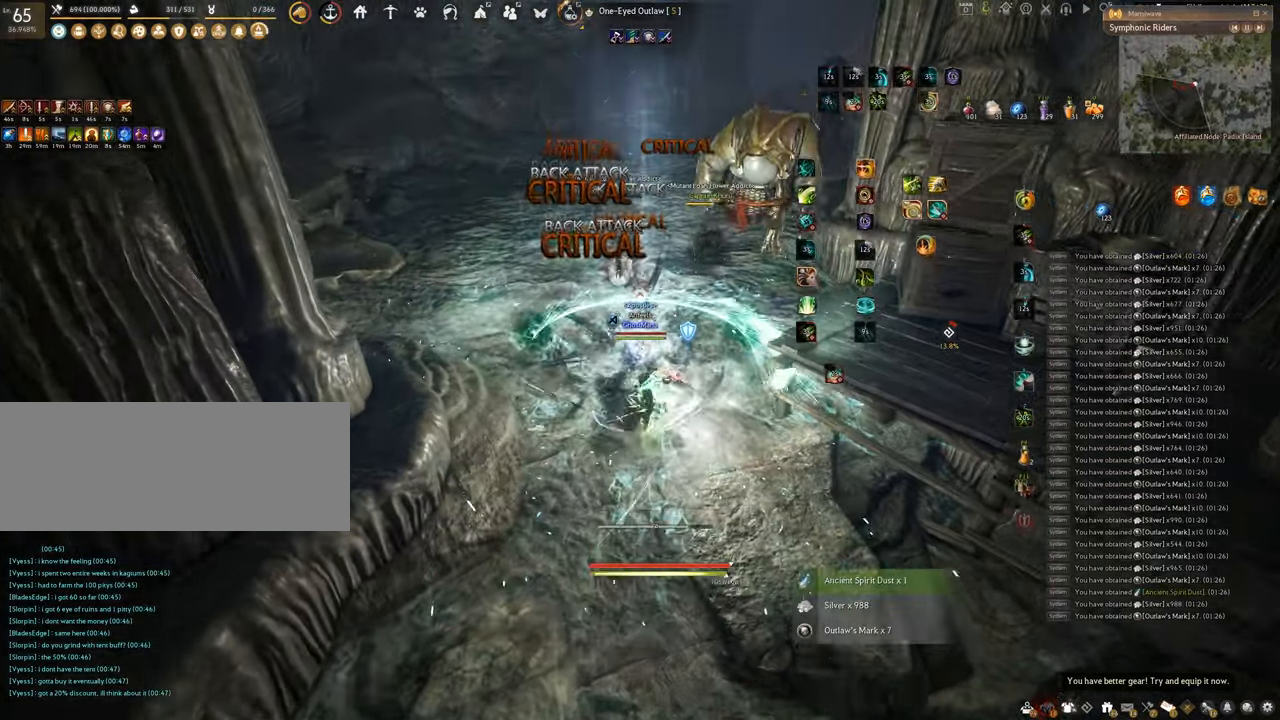
{"keys": ["f", "w"], "mouse": [], "events": [[350, "shift", "up"], [350, "w", "down"]]}
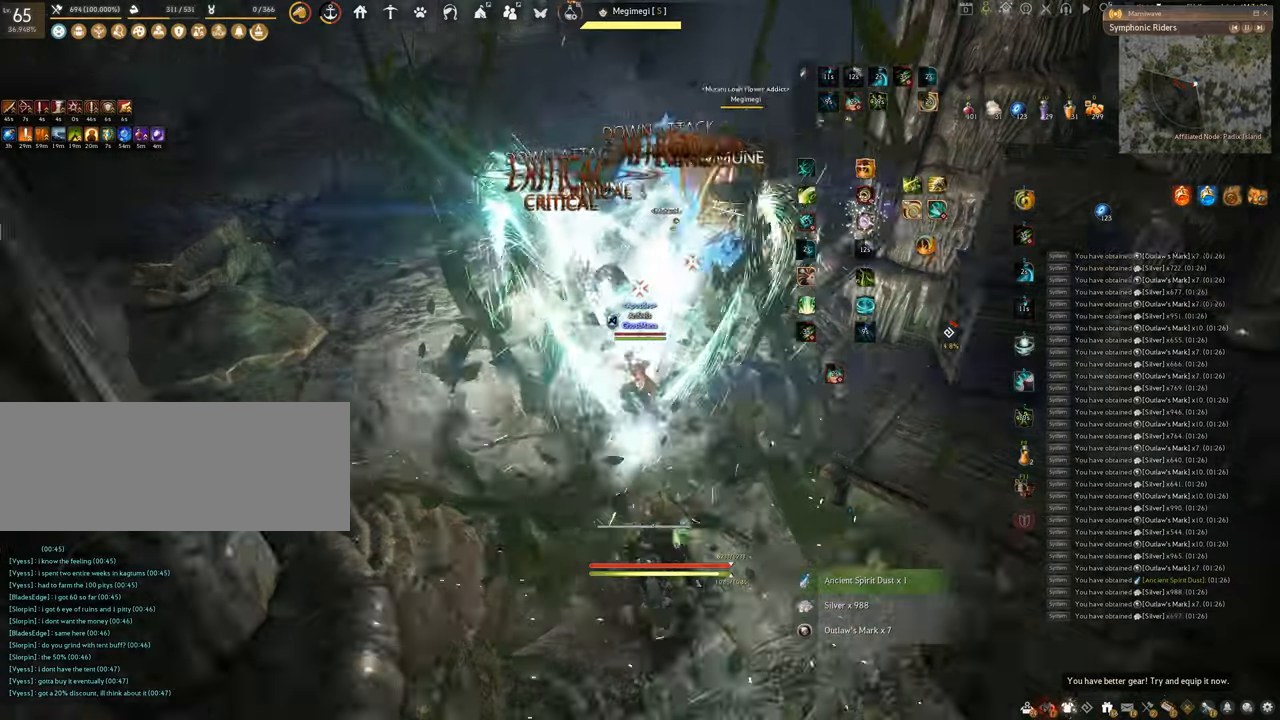
{"keys": [], "mouse": ["left"], "events": [[117, "mouse_left", "down"], [133, "w", "up"], [167, "f", "up"]]}
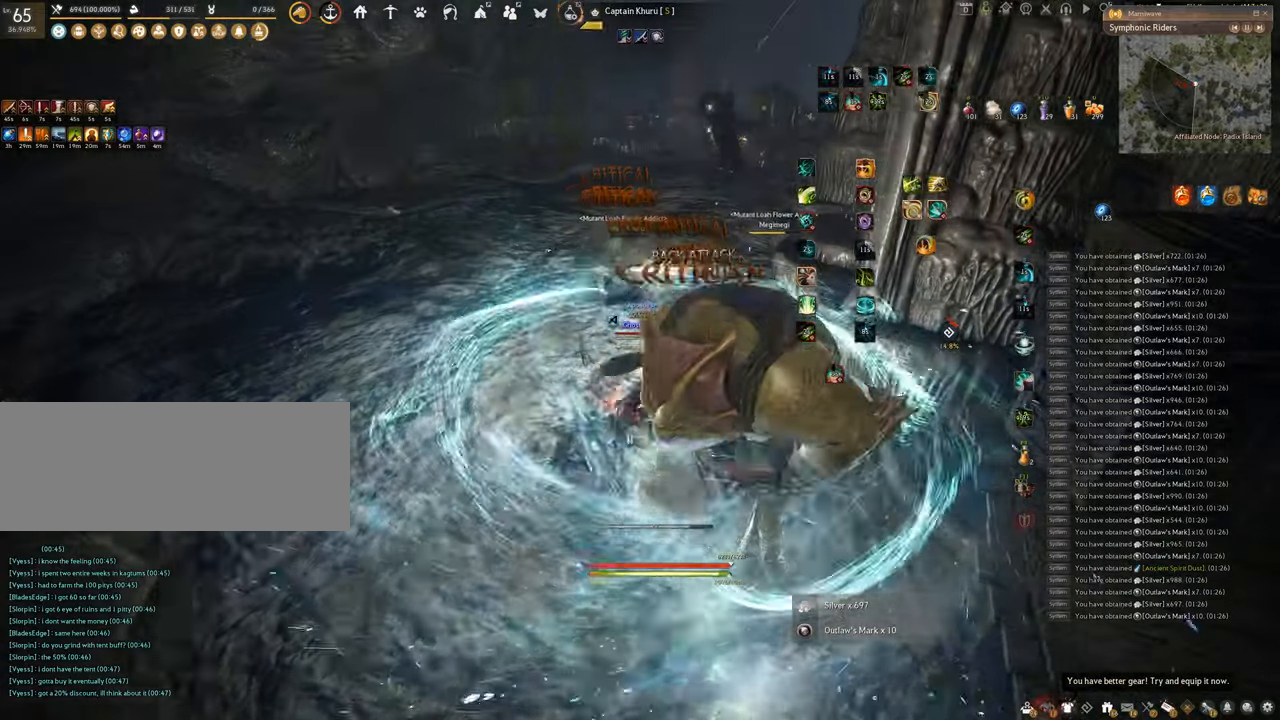
{"keys": ["f", "w"], "mouse": [], "events": [[34, "w", "down"], [67, "f", "down"], [167, "mouse_left", "up"]]}
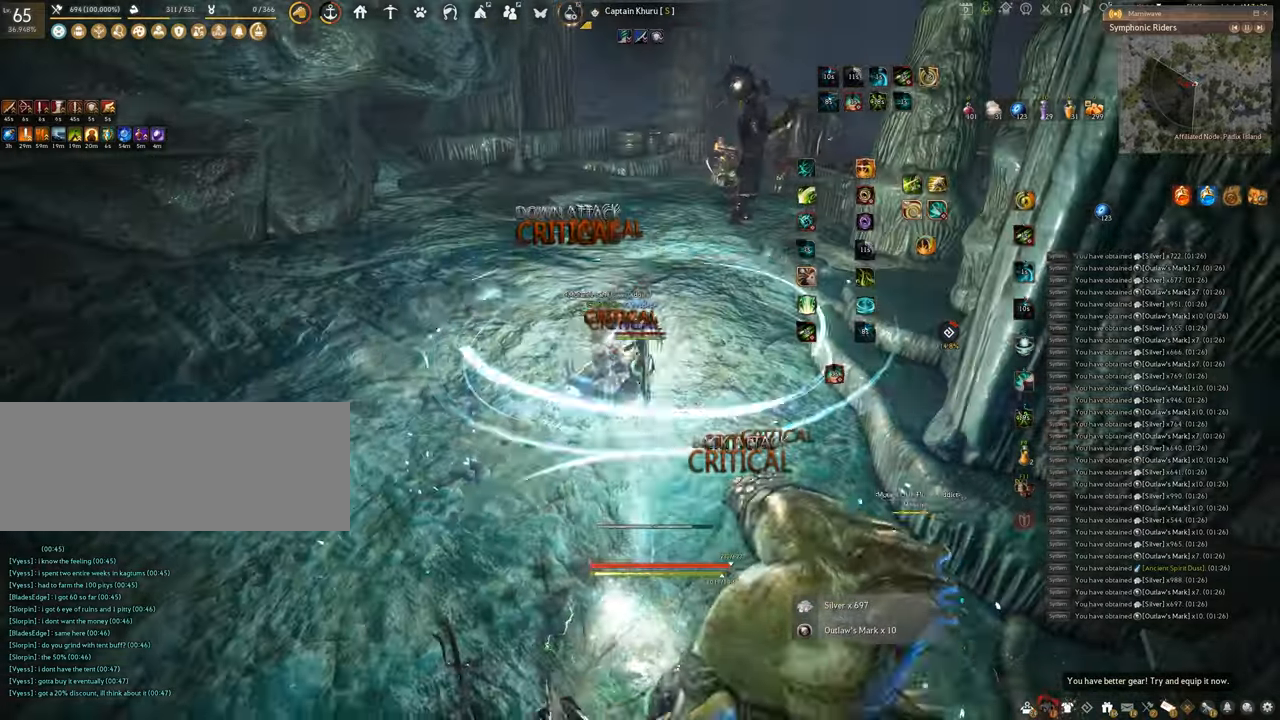
{"keys": ["f", "w"], "mouse": [], "events": []}
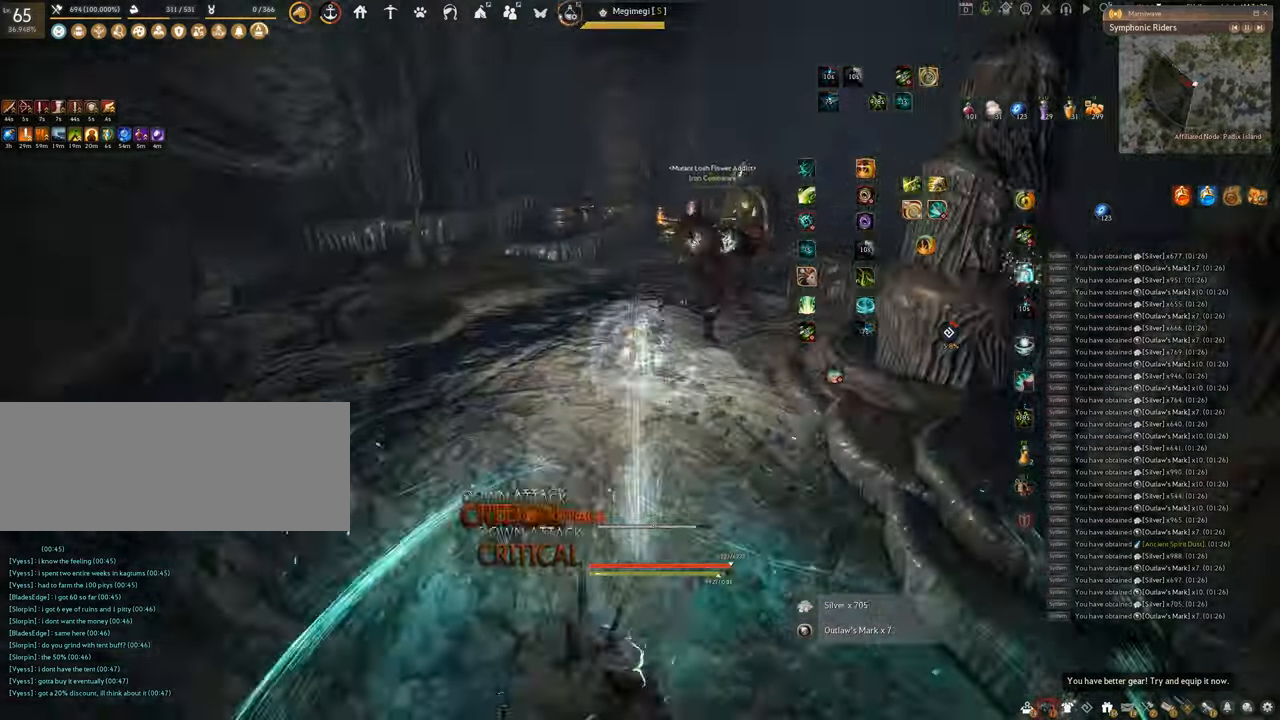
{"keys": ["f", "w"], "mouse": [], "events": []}